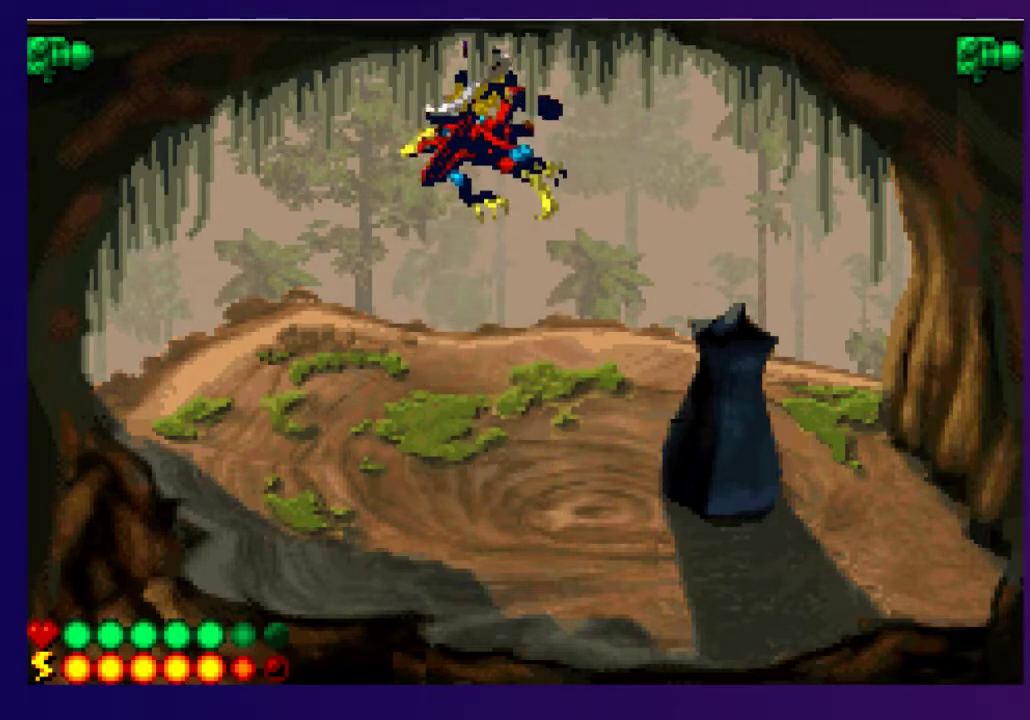
Gameplay with a controller (PlayStation layout); each line is a JSON object with the inputs held at the frame after it. "events" lists button and stick changes between this image and that frame as [ms after this image, input, new state], when the widget could be followed in between. Not read: L3 R1 R3 left_stick right_stick.
{"buttons": [], "events": []}
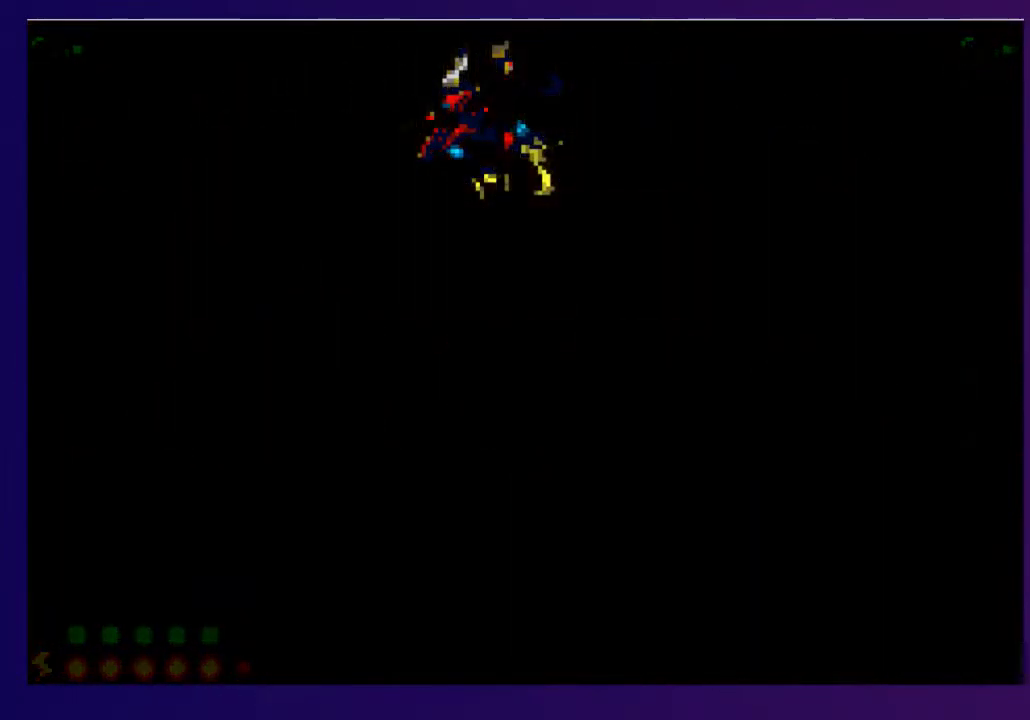
{"buttons": [], "events": []}
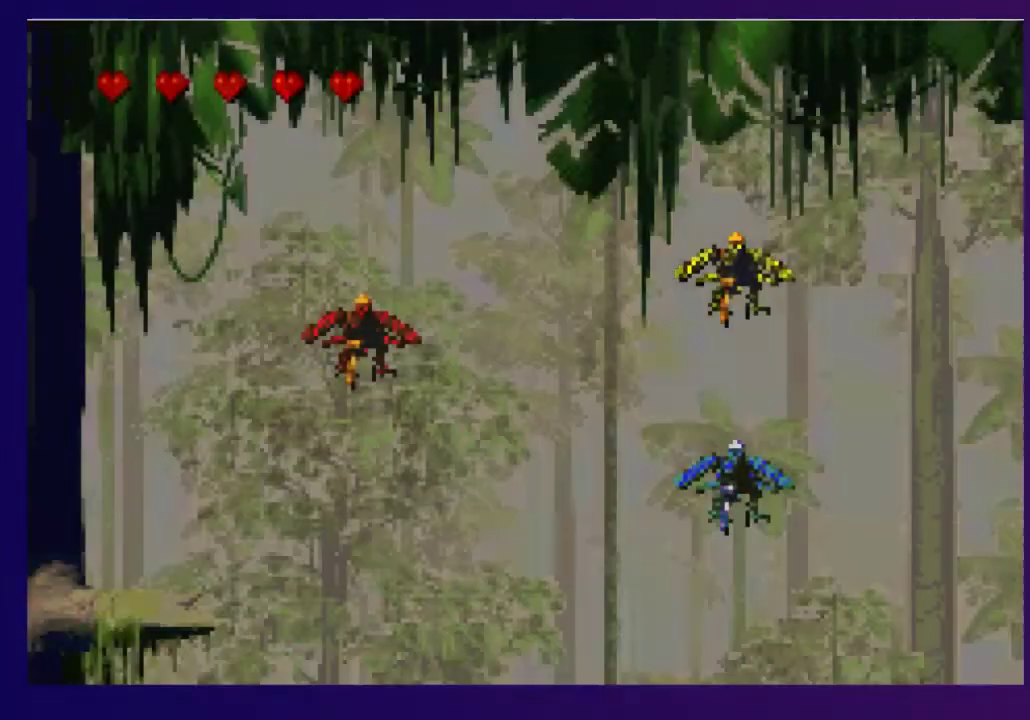
{"buttons": ["START"], "events": [[167, "START", "down"], [233, "START", "up"], [500, "START", "down"]]}
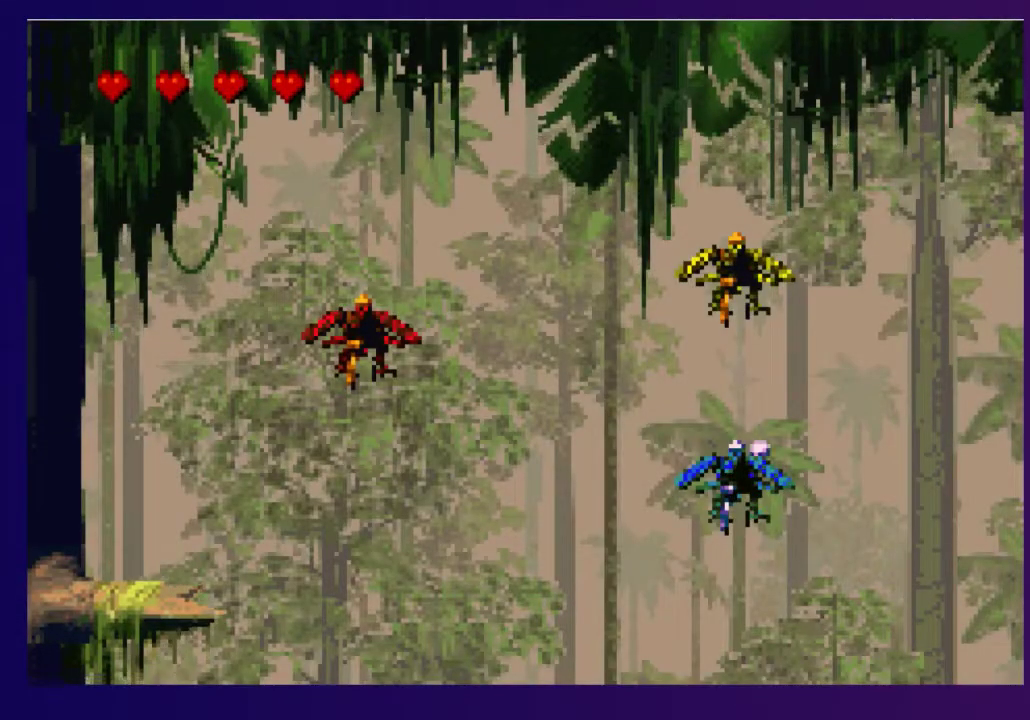
{"buttons": [], "events": [[67, "START", "up"], [183, "CROSS", "down"], [283, "CROSS", "up"]]}
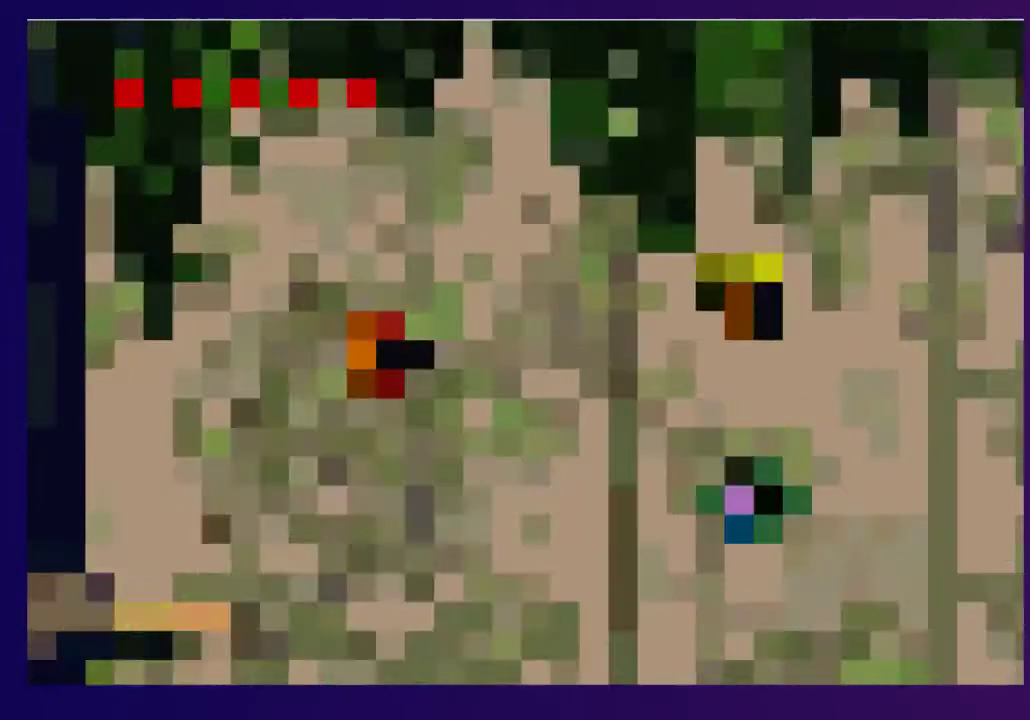
{"buttons": [], "events": []}
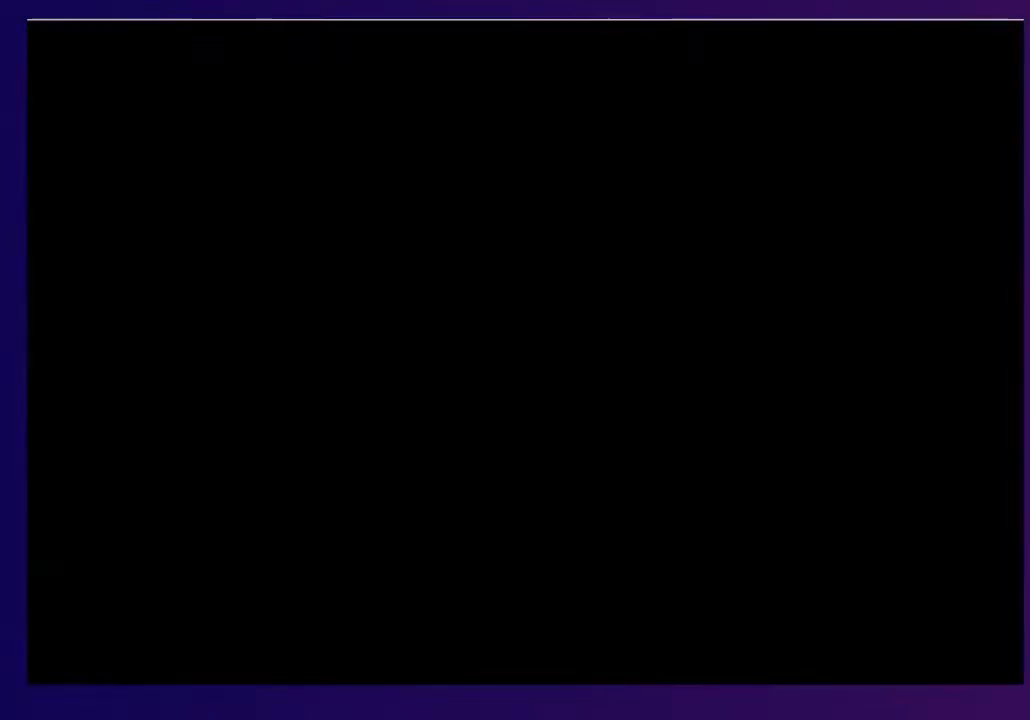
{"buttons": [], "events": []}
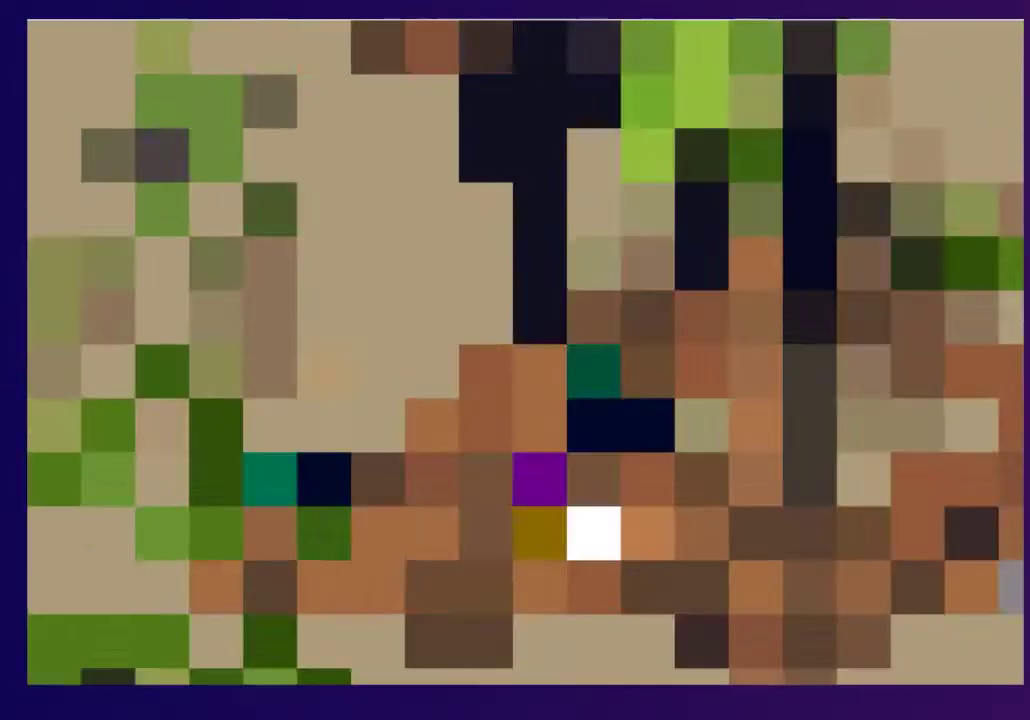
{"buttons": [], "events": []}
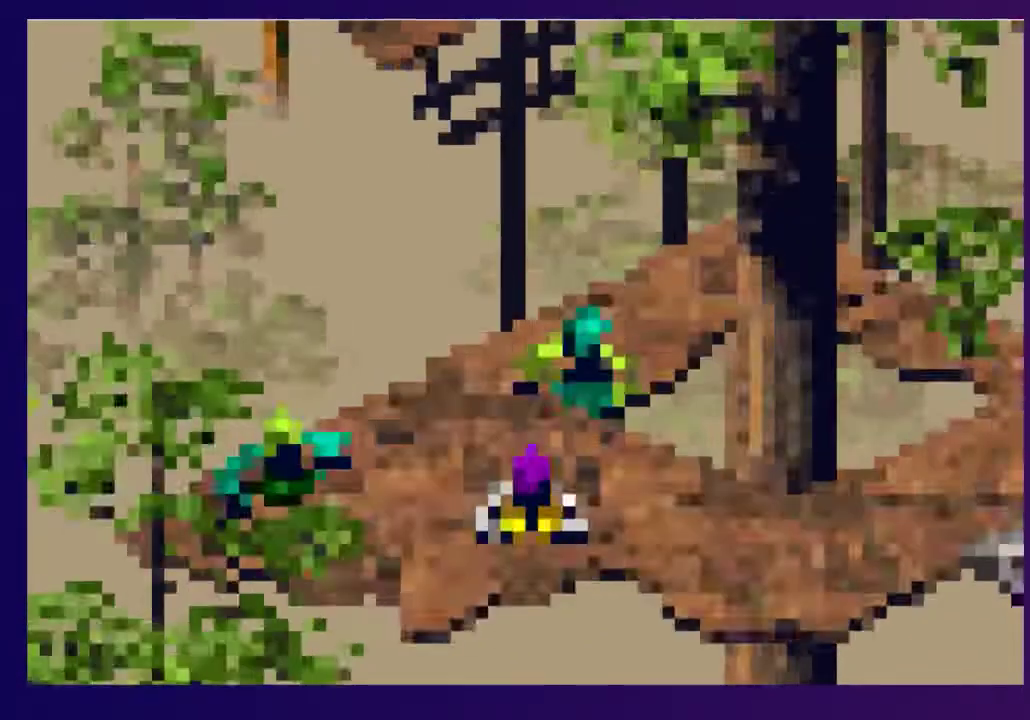
{"buttons": ["DPAD_RIGHT"], "events": [[233, "DPAD_RIGHT", "down"]]}
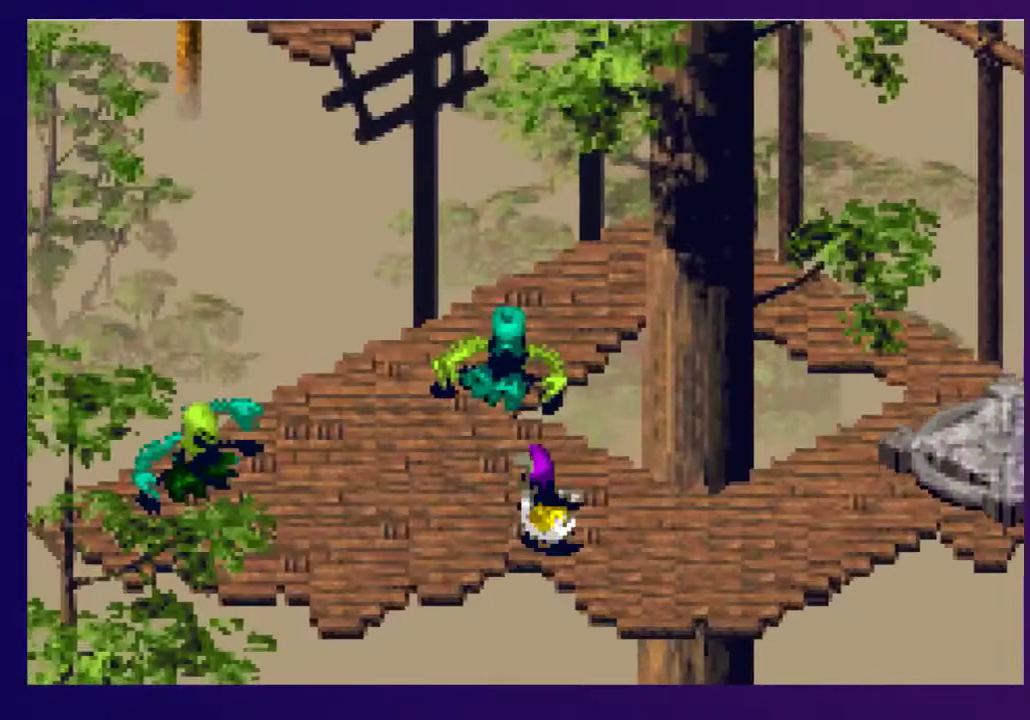
{"buttons": ["DPAD_RIGHT"], "events": [[100, "SQUARE", "down"], [183, "SQUARE", "up"]]}
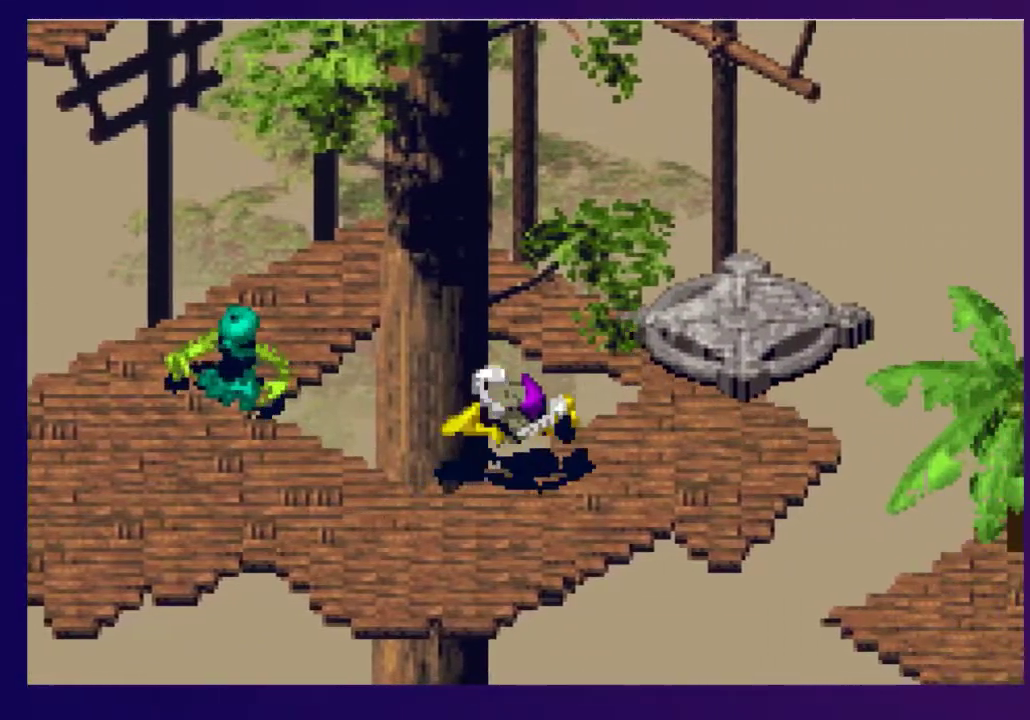
{"buttons": ["SQUARE", "DPAD_RIGHT"], "events": [[450, "SQUARE", "down"]]}
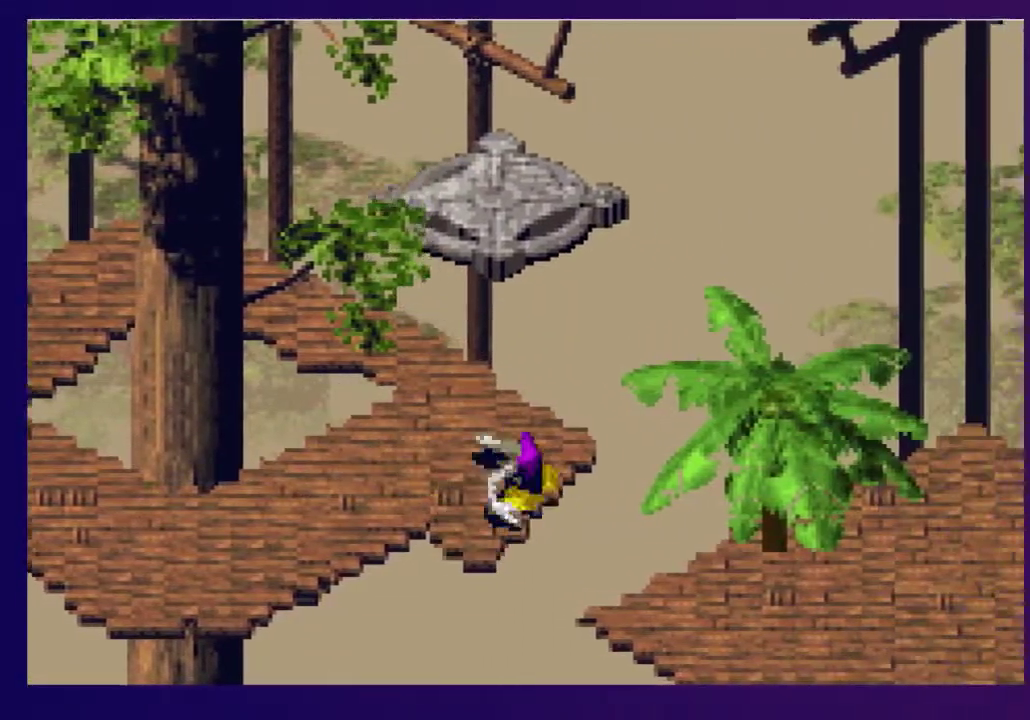
{"buttons": ["DPAD_RIGHT"], "events": [[83, "SQUARE", "up"]]}
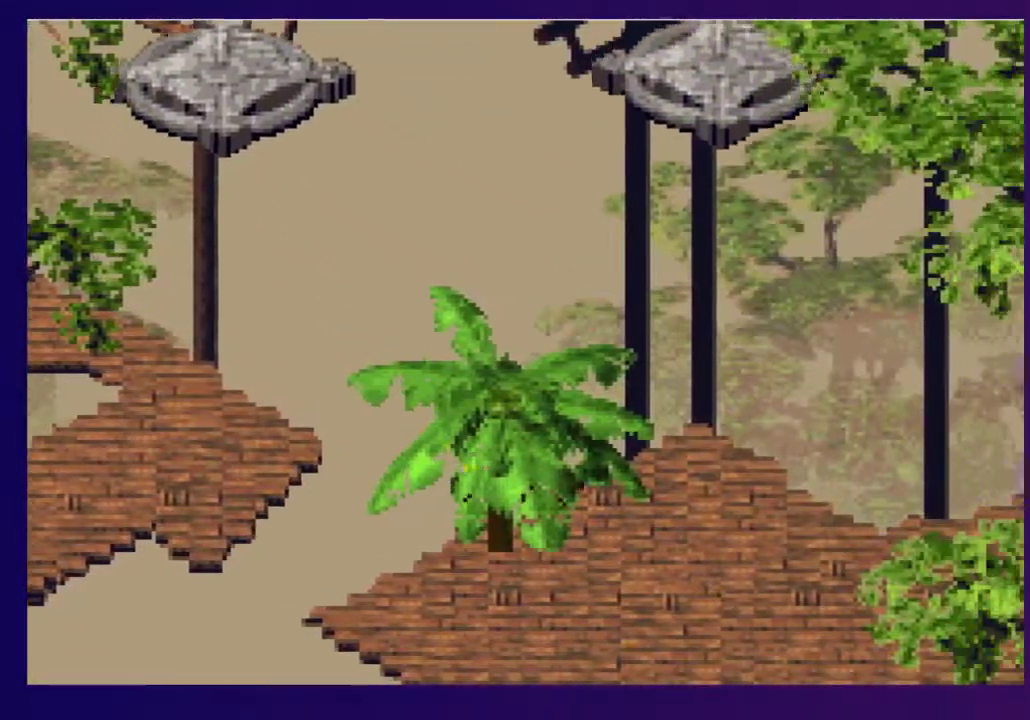
{"buttons": [], "events": [[217, "DPAD_RIGHT", "up"]]}
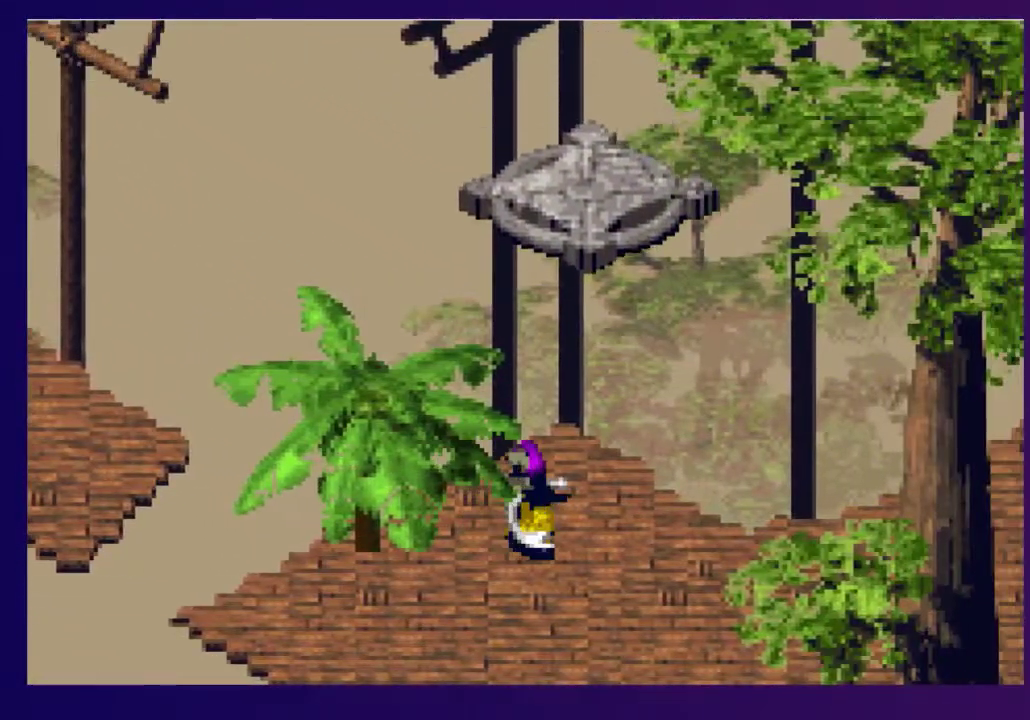
{"buttons": [], "events": []}
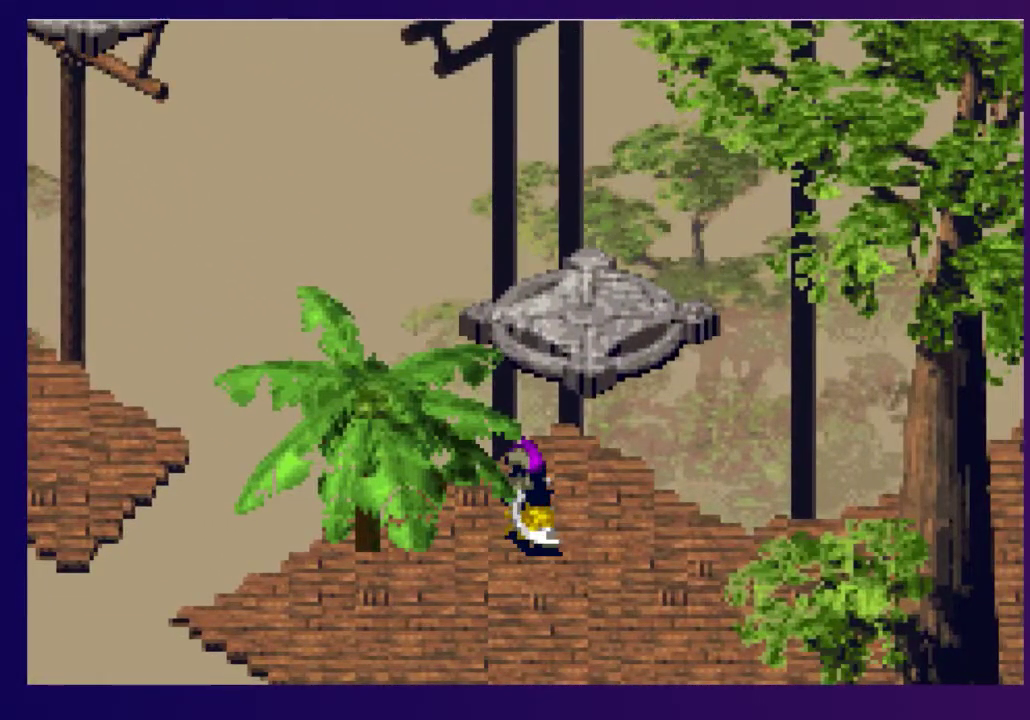
{"buttons": ["DPAD_UP"], "events": [[200, "DPAD_RIGHT", "down"], [317, "DPAD_UP", "down"], [350, "DPAD_RIGHT", "up"]]}
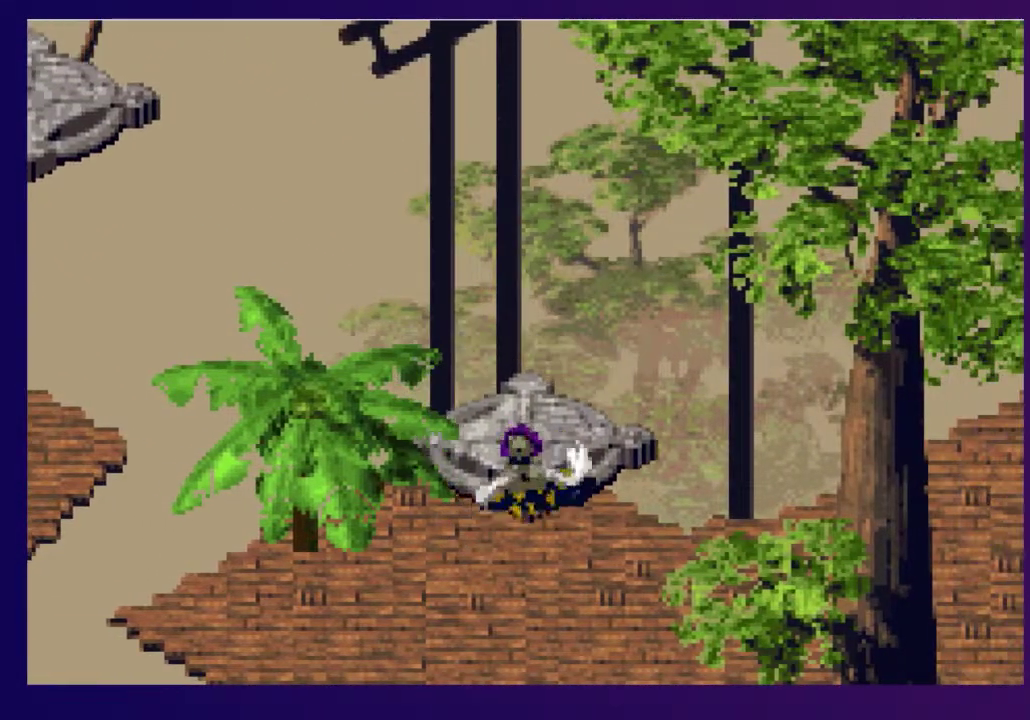
{"buttons": [], "events": [[183, "DPAD_UP", "up"], [350, "SELECT", "down"], [500, "SELECT", "up"]]}
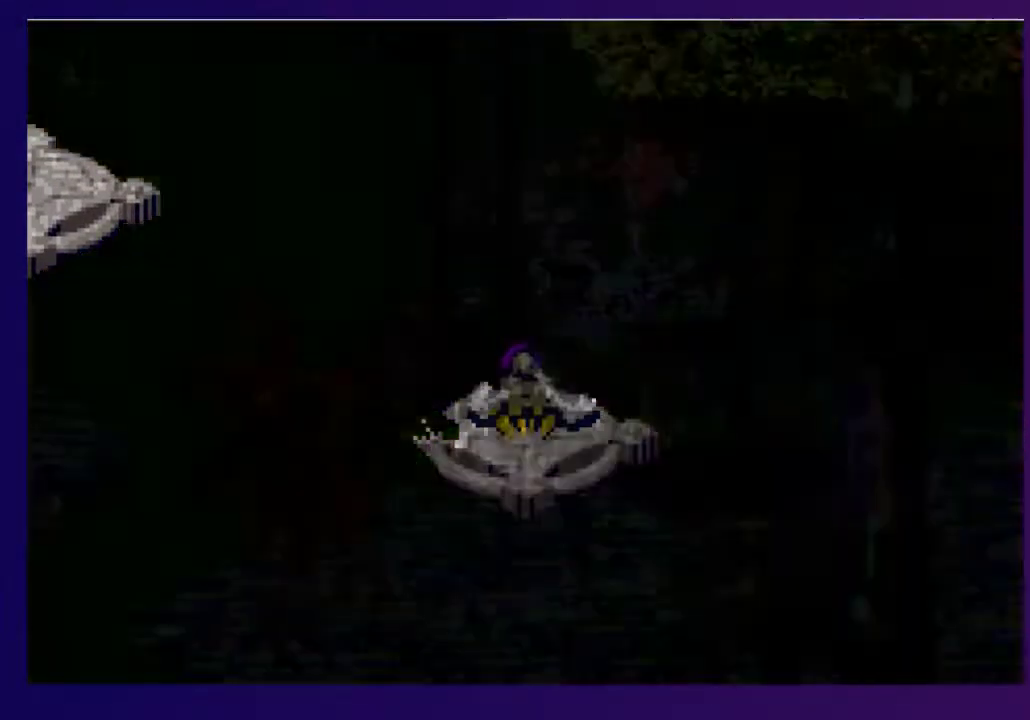
{"buttons": ["DPAD_RIGHT"], "events": [[333, "L2", "down"], [450, "L2", "up"], [500, "DPAD_RIGHT", "down"]]}
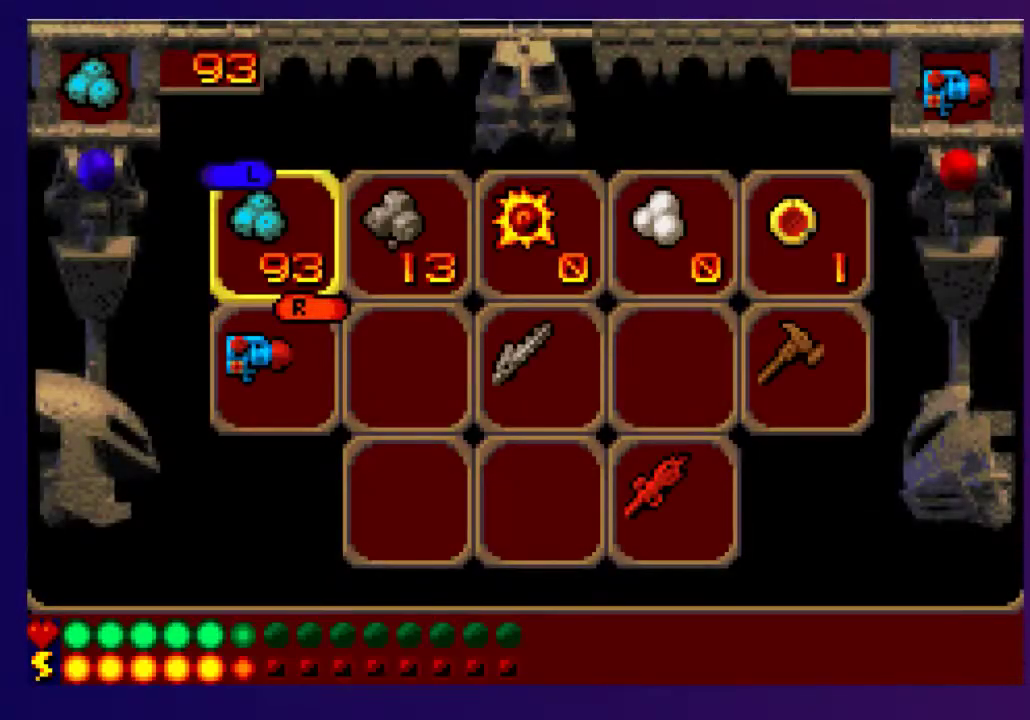
{"buttons": [], "events": [[50, "DPAD_RIGHT", "up"], [117, "DPAD_RIGHT", "down"], [200, "DPAD_RIGHT", "up"], [217, "R2", "down"], [283, "SQUARE", "down"], [317, "R2", "up"], [383, "SQUARE", "up"]]}
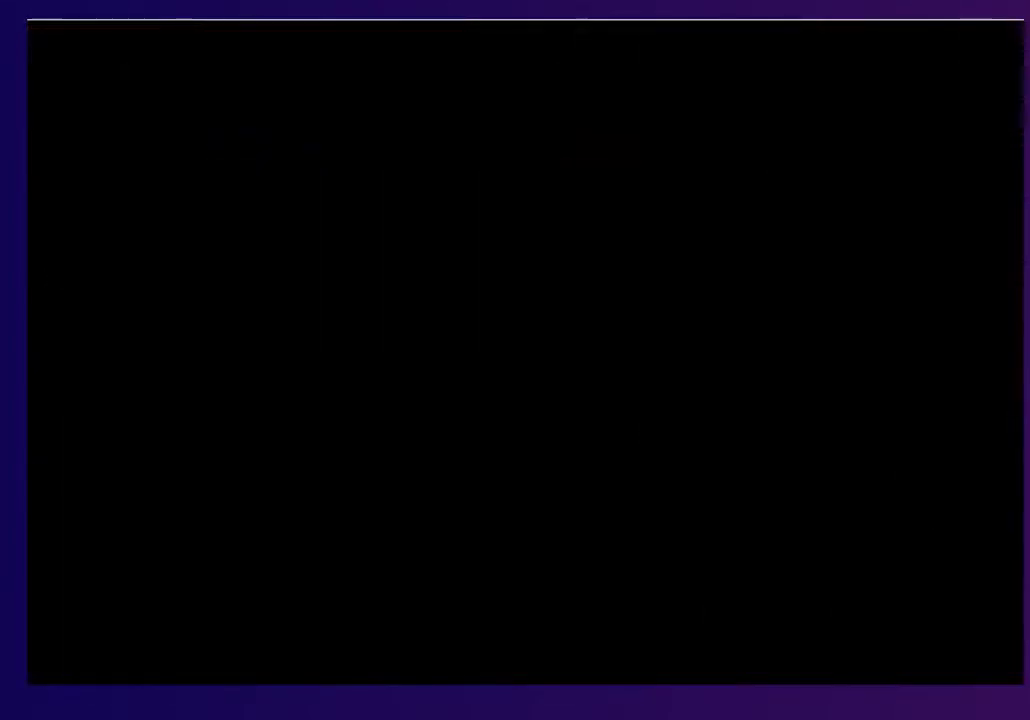
{"buttons": [], "events": []}
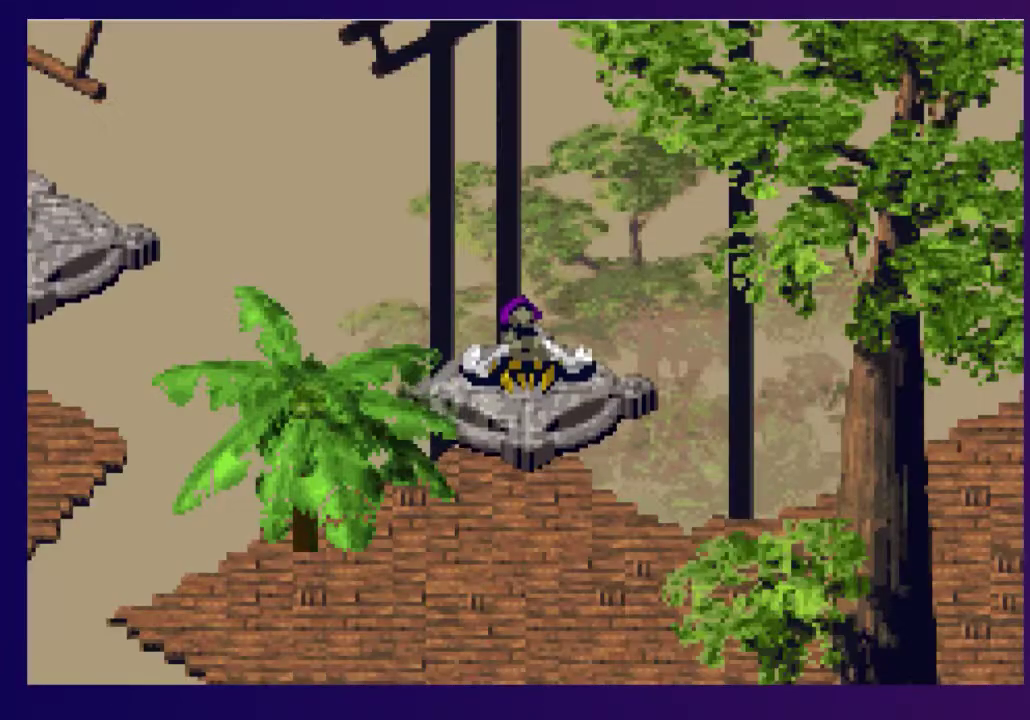
{"buttons": [], "events": [[150, "DPAD_UP", "down"], [333, "DPAD_UP", "up"]]}
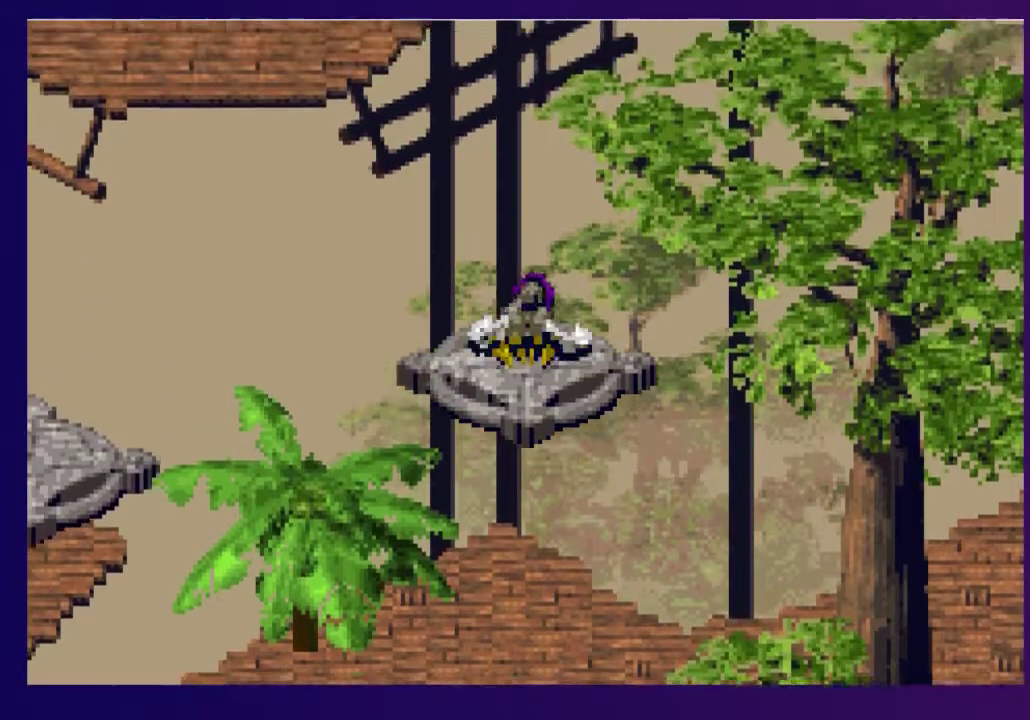
{"buttons": [], "events": []}
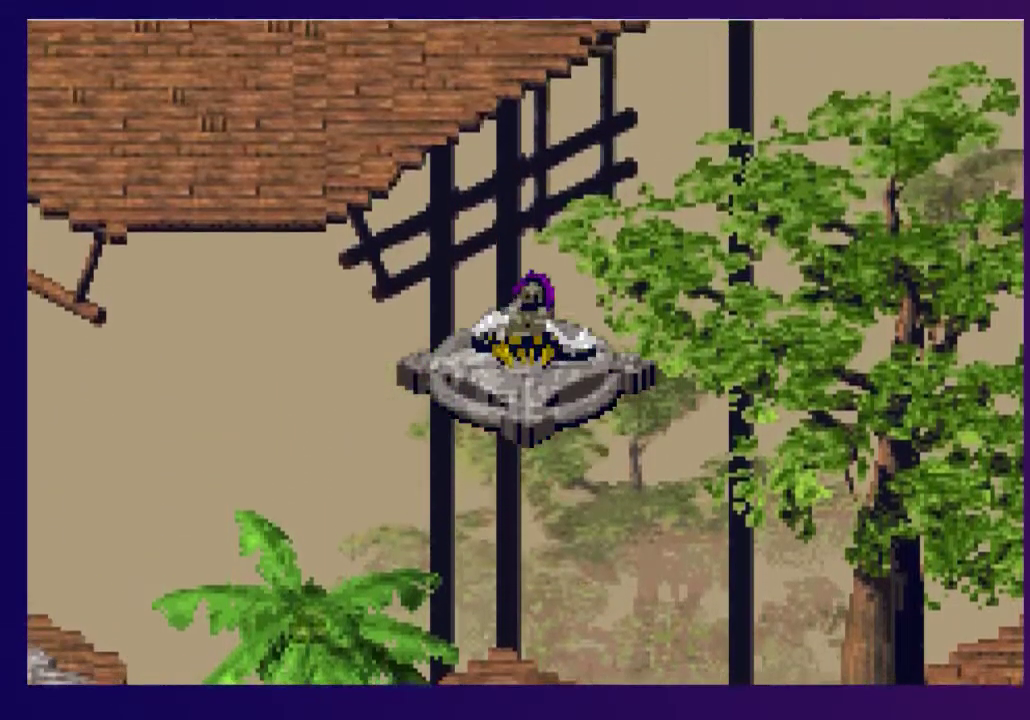
{"buttons": ["DPAD_UP", "DPAD_LEFT"], "events": [[83, "DPAD_UP", "down"], [100, "DPAD_LEFT", "down"]]}
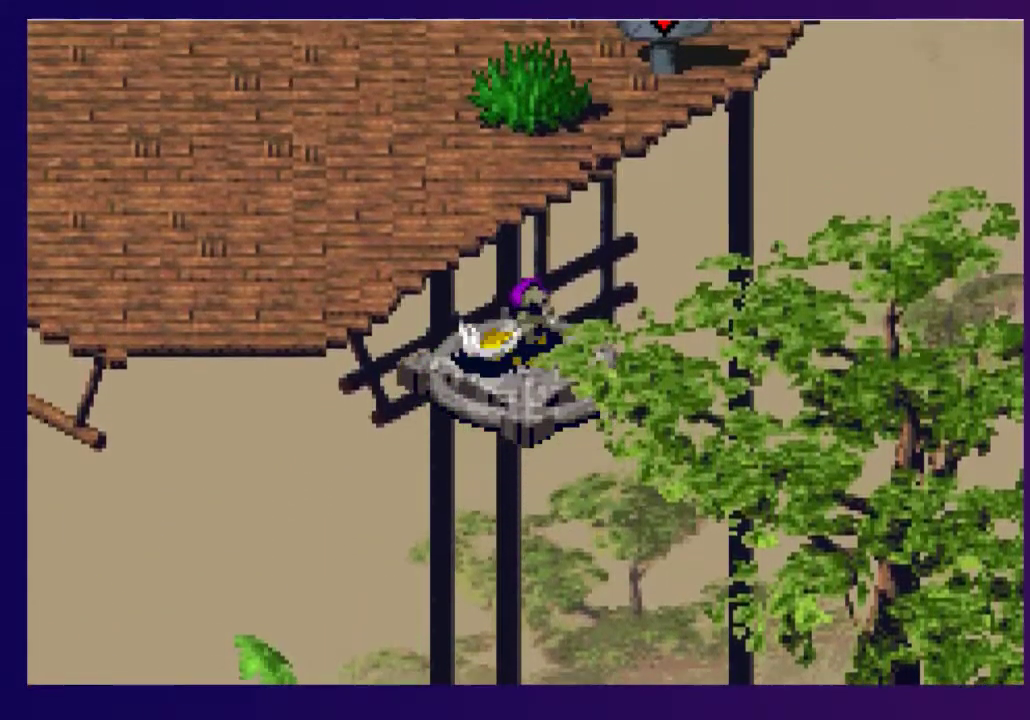
{"buttons": ["DPAD_UP", "DPAD_LEFT"], "events": [[100, "SQUARE", "down"], [267, "SQUARE", "up"]]}
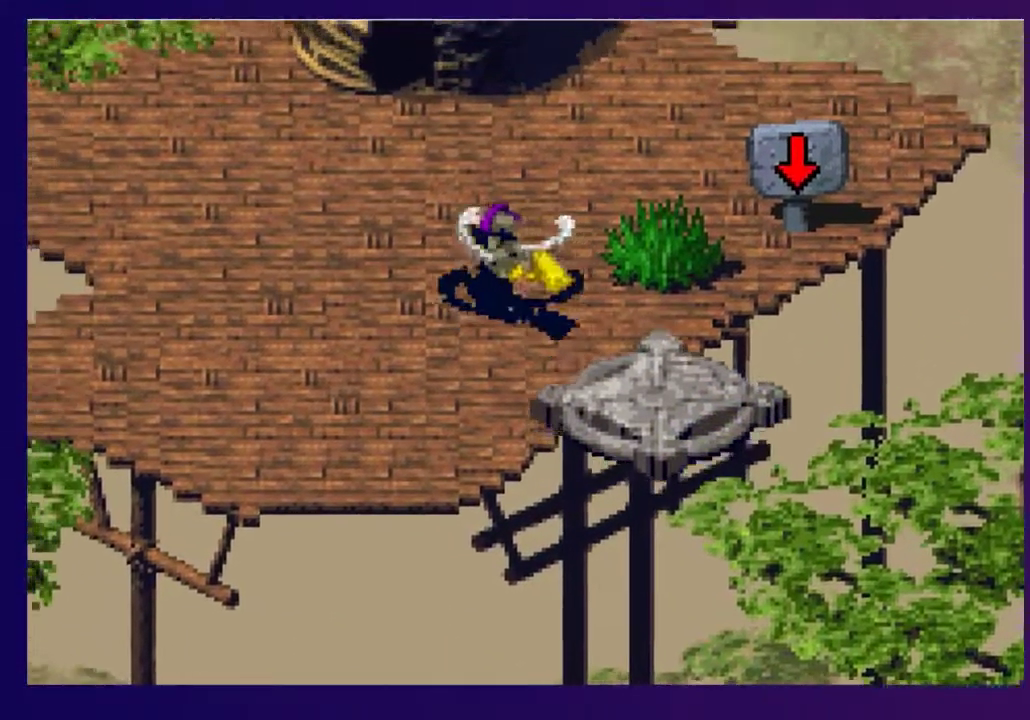
{"buttons": ["DPAD_UP"], "events": [[317, "DPAD_LEFT", "up"]]}
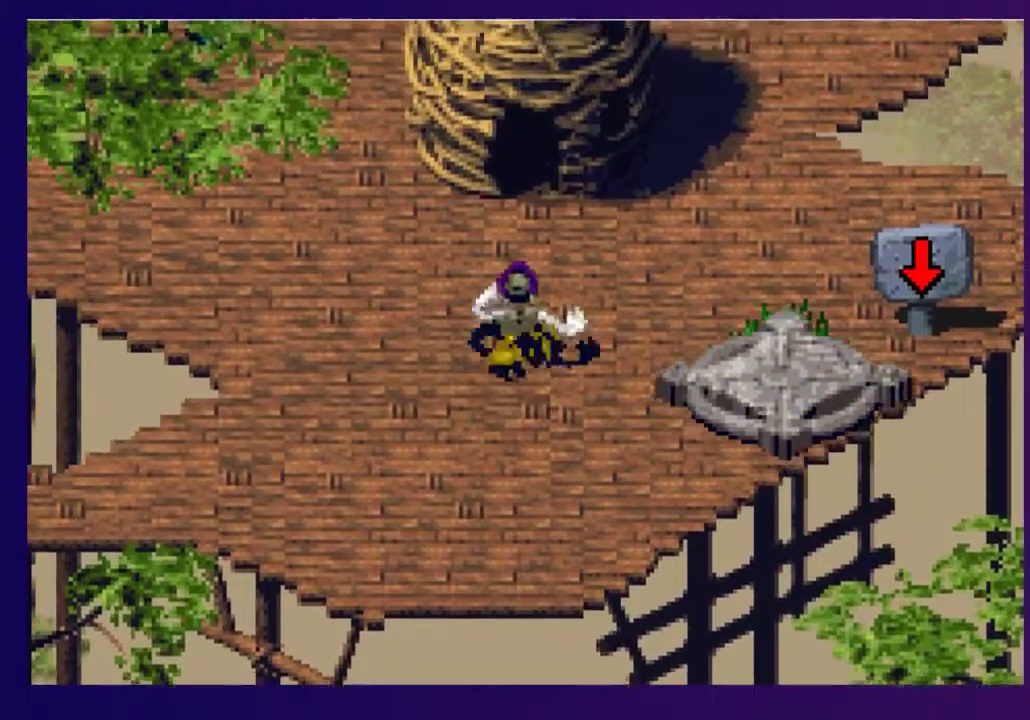
{"buttons": ["DPAD_LEFT"], "events": [[233, "DPAD_LEFT", "down"], [283, "DPAD_UP", "up"]]}
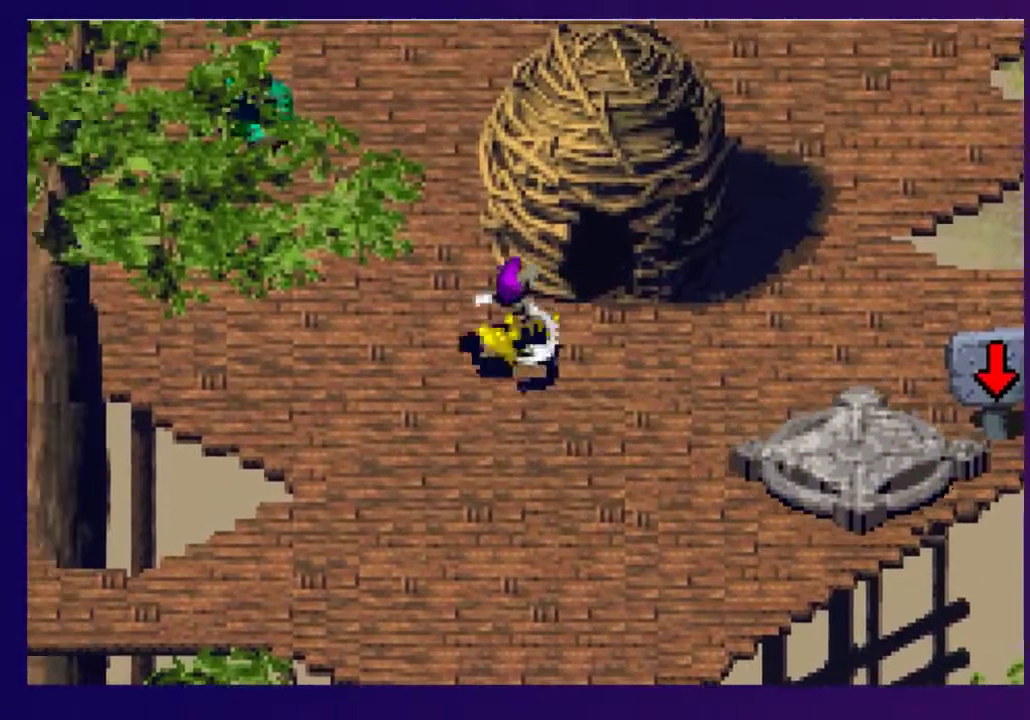
{"buttons": ["DPAD_LEFT"], "events": [[50, "DPAD_UP", "down"], [217, "DPAD_UP", "up"]]}
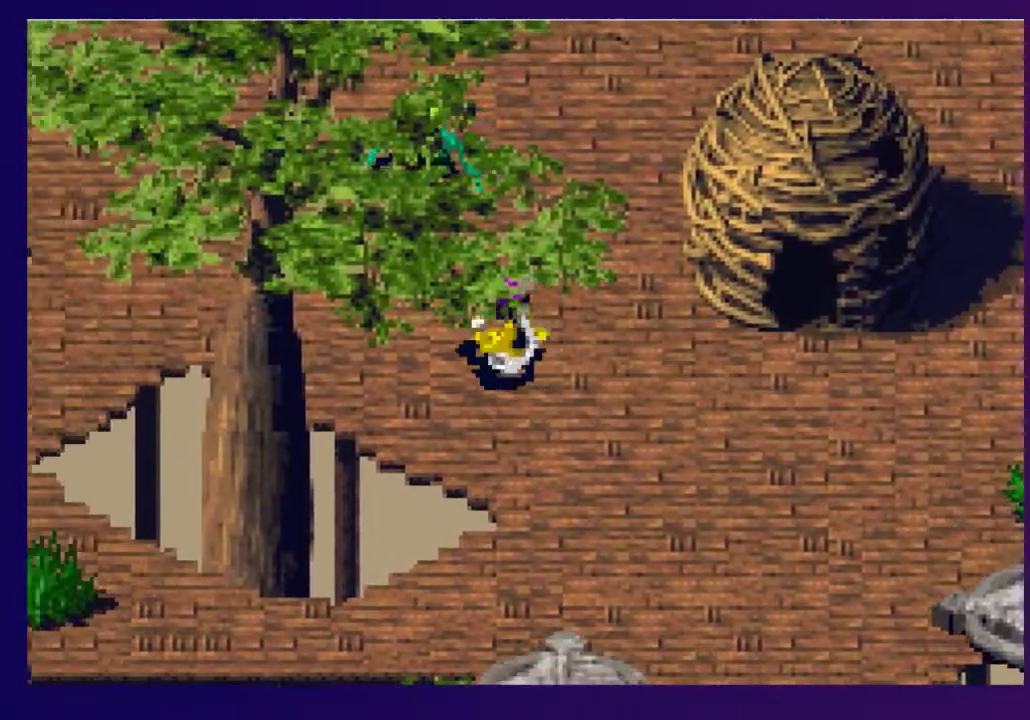
{"buttons": ["DPAD_UP"], "events": [[250, "DPAD_UP", "down"], [300, "DPAD_LEFT", "up"]]}
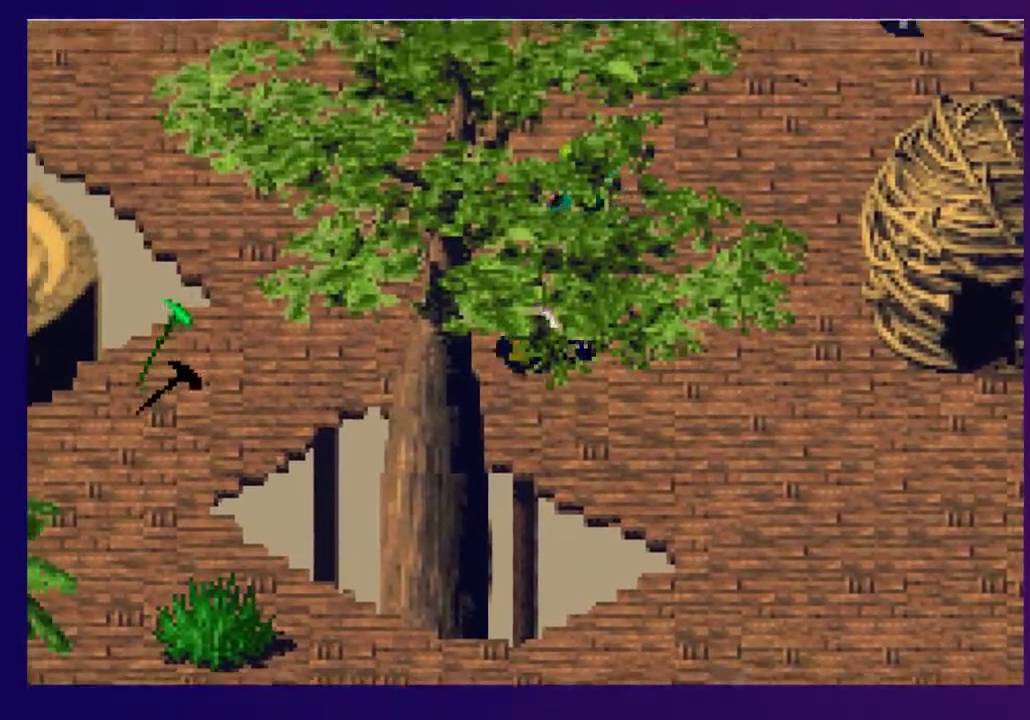
{"buttons": ["DPAD_LEFT"], "events": [[50, "DPAD_LEFT", "down"], [117, "DPAD_UP", "up"]]}
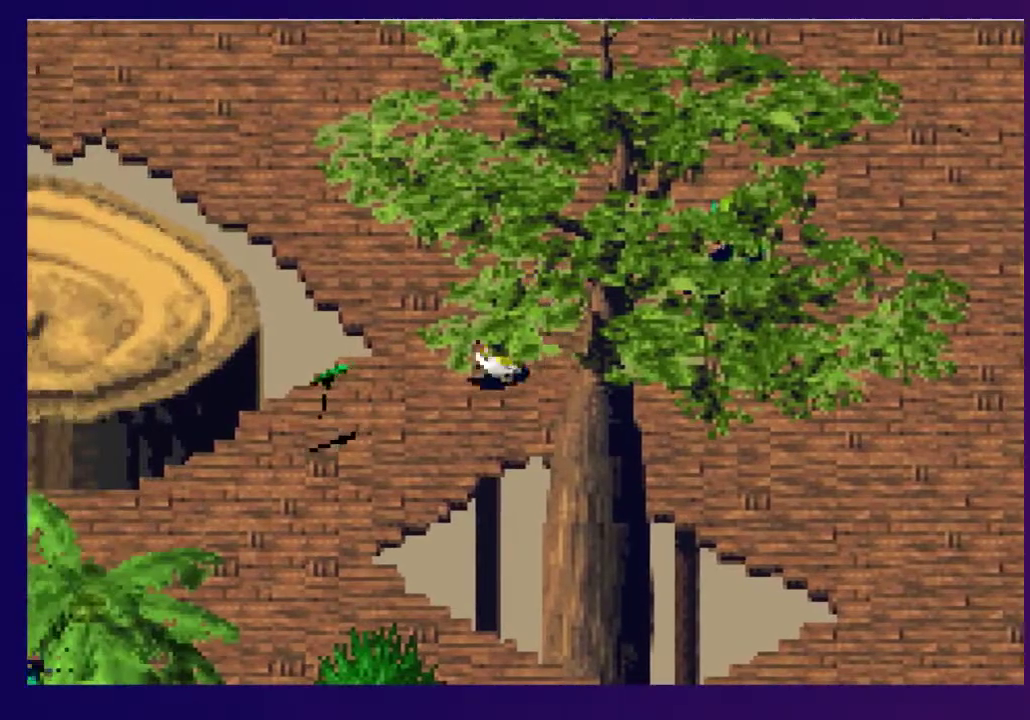
{"buttons": [], "events": [[33, "DPAD_DOWN", "down"], [367, "DPAD_DOWN", "up"], [383, "DPAD_LEFT", "up"]]}
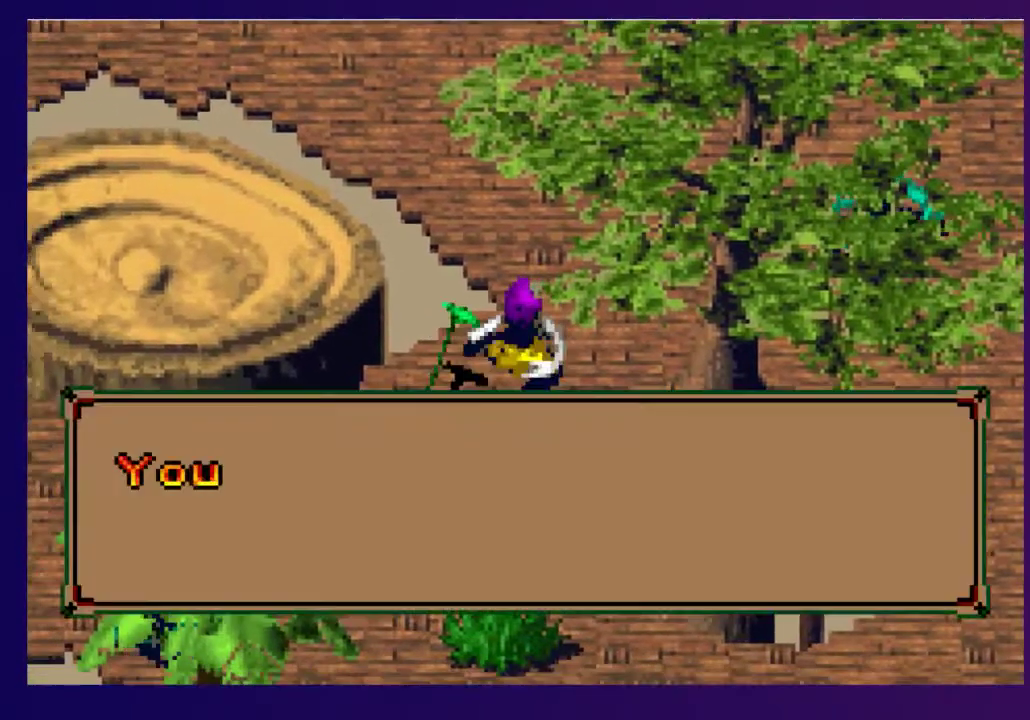
{"buttons": ["DPAD_UP", "DPAD_RIGHT"], "events": [[17, "SQUARE", "down"], [33, "DPAD_RIGHT", "down"], [67, "DPAD_UP", "down"], [100, "SQUARE", "up"]]}
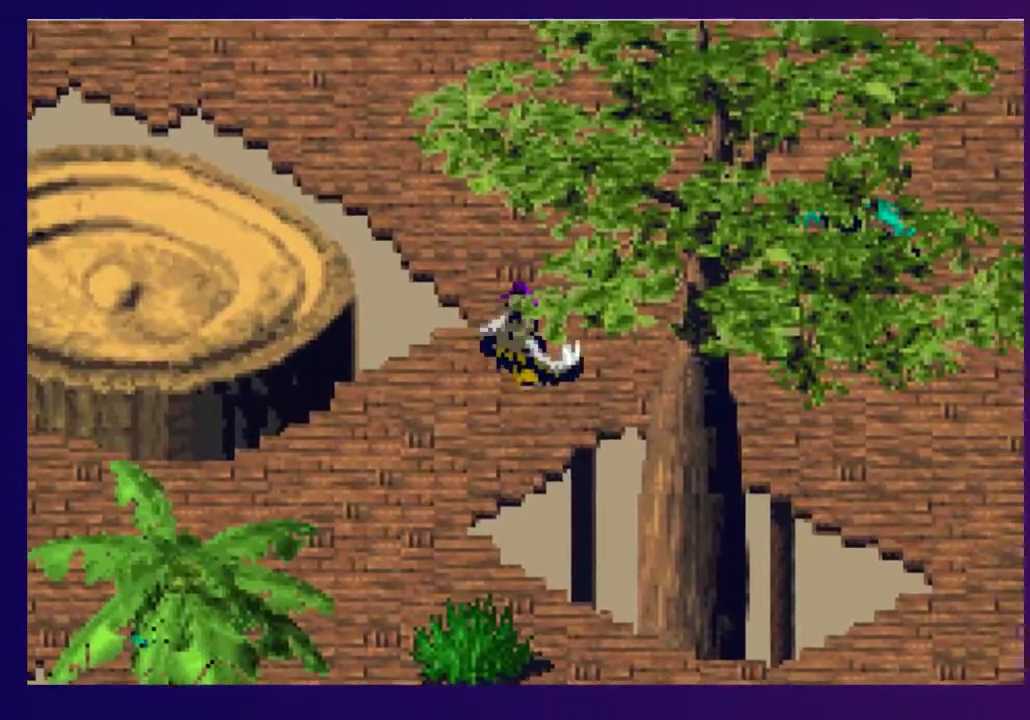
{"buttons": ["DPAD_RIGHT"], "events": [[117, "DPAD_UP", "up"]]}
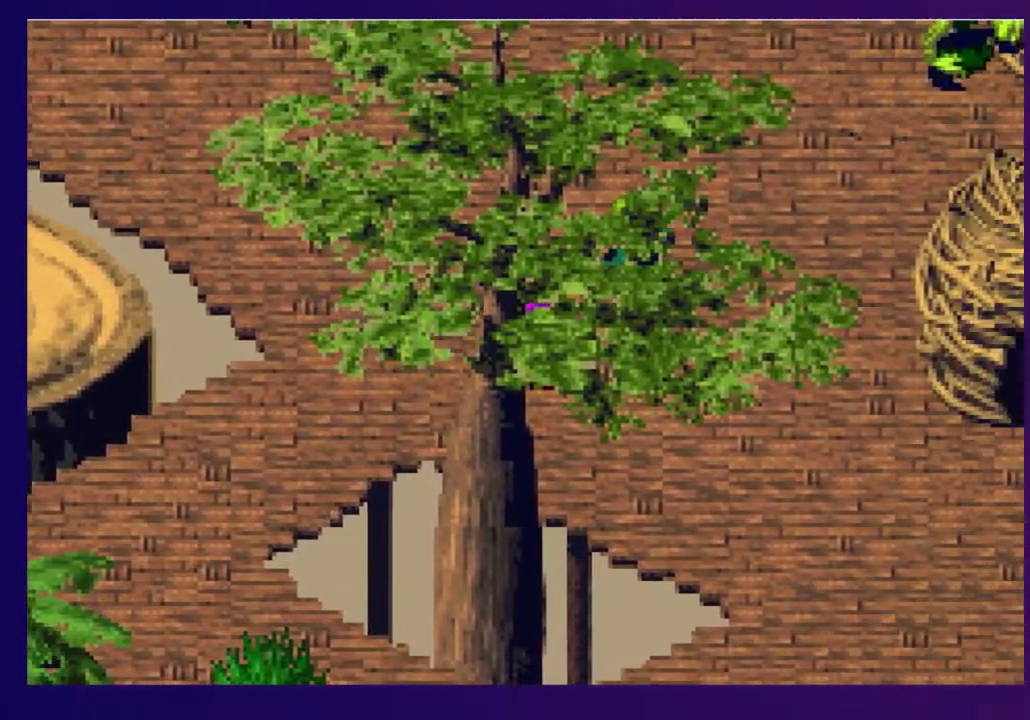
{"buttons": ["DPAD_UP", "DPAD_RIGHT"], "events": [[350, "DPAD_UP", "down"]]}